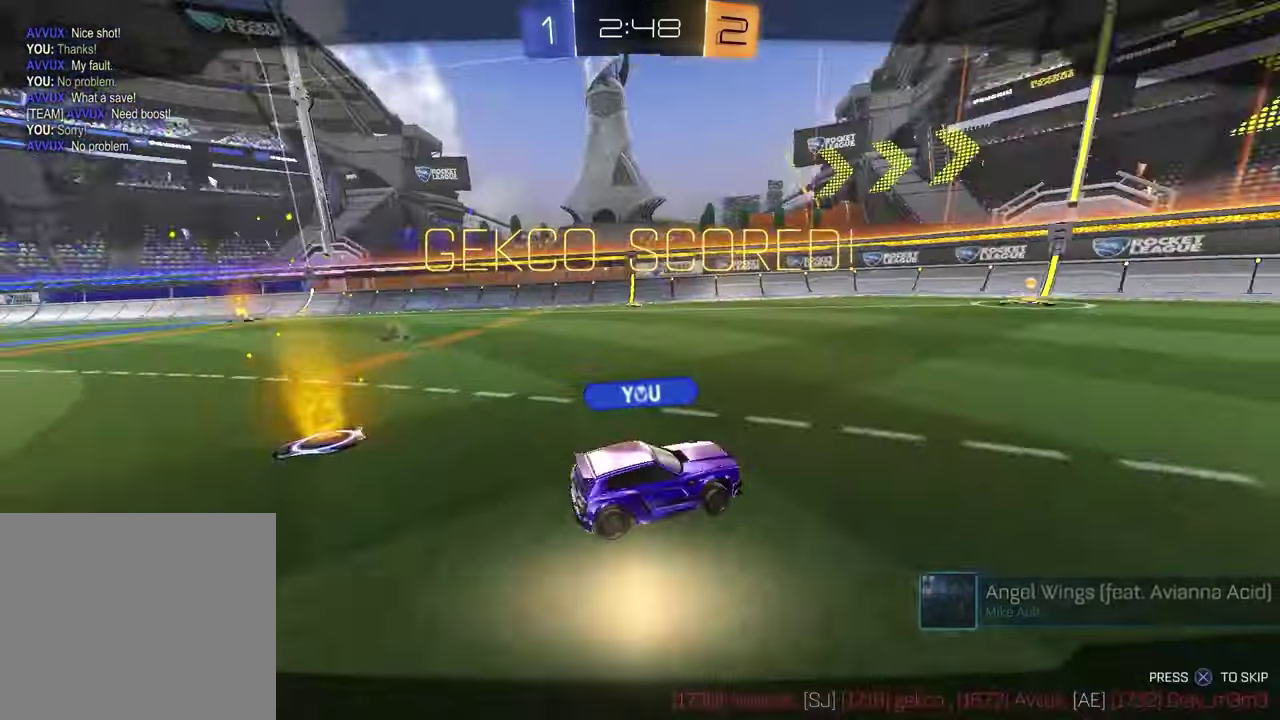
Gameplay with a controller (PlayStation layout); each line is a JSON object with the inputs held at the frame after it. "events" lists button and stick changes between this image and that frame as [ms after this image, input, new state], when the widget could be followed in between.
{"buttons": [], "left_stick": "center", "right_stick": "center", "events": [[333, "CROSS", "down"], [467, "CROSS", "up"]]}
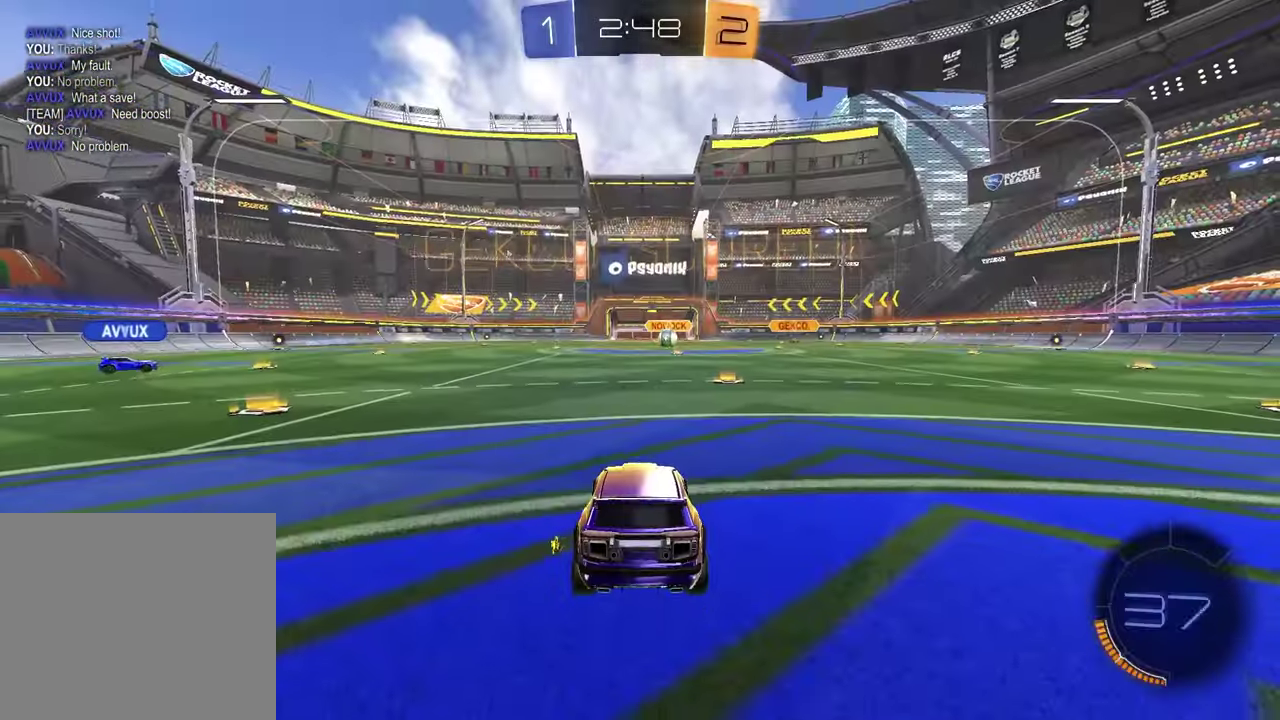
{"buttons": [], "left_stick": "center", "right_stick": "center", "events": []}
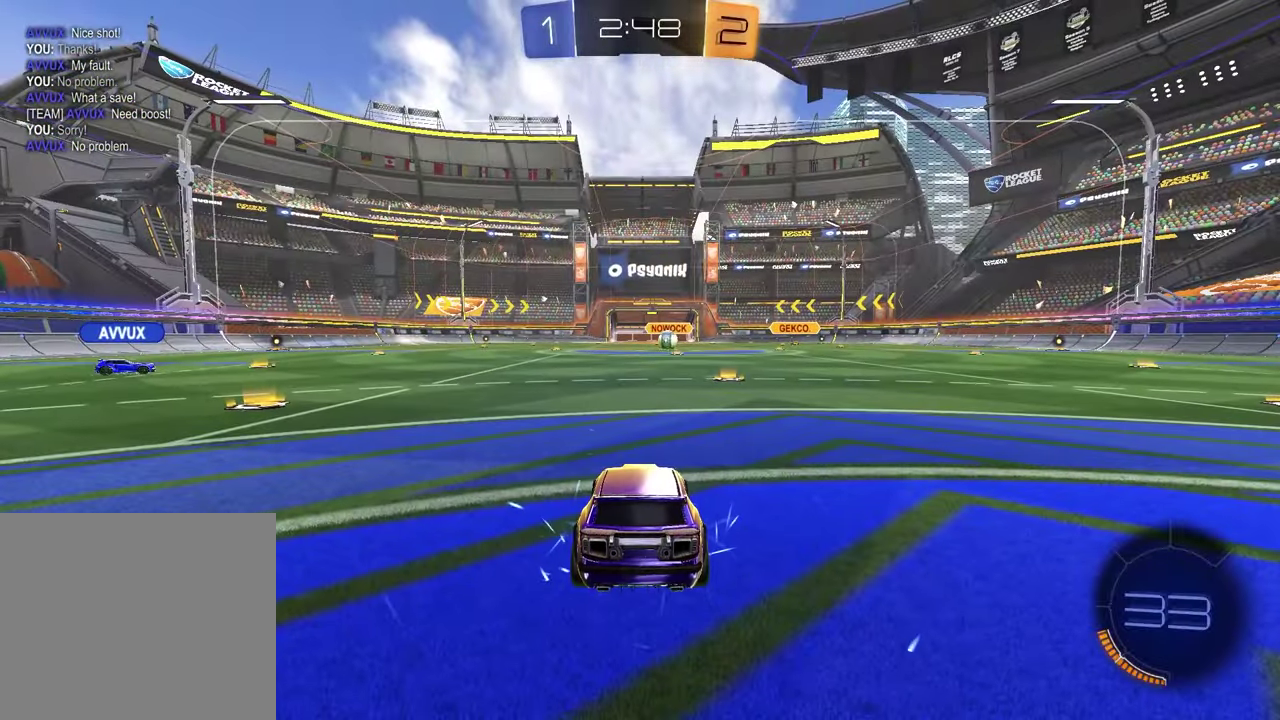
{"buttons": [], "left_stick": "center", "right_stick": "center", "events": []}
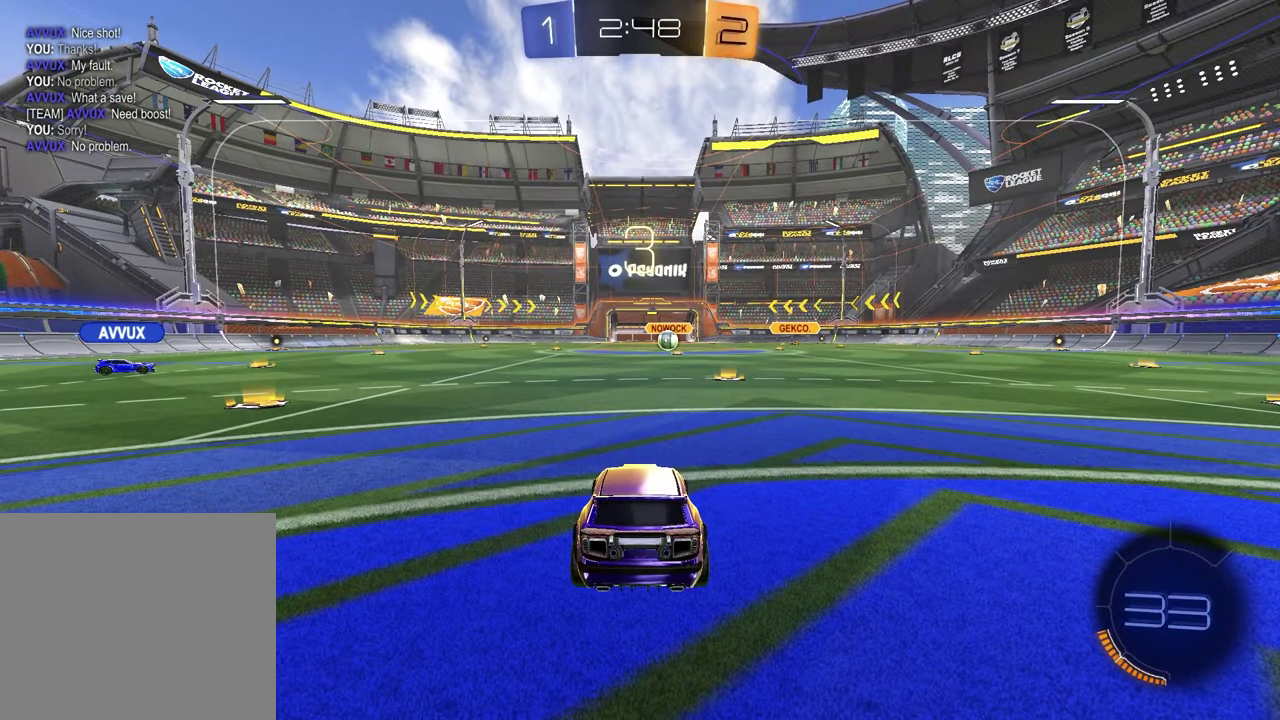
{"buttons": [], "left_stick": "center", "right_stick": "center", "events": []}
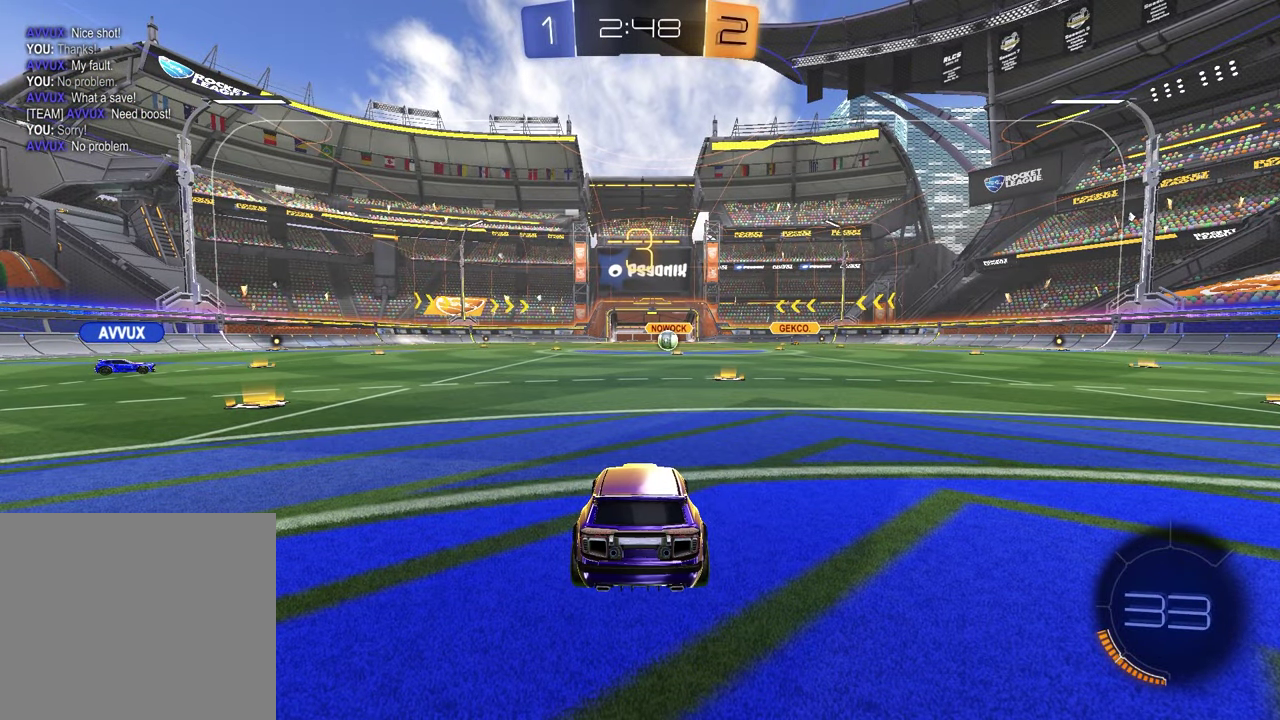
{"buttons": [], "left_stick": "left", "right_stick": "center", "events": [[433, "left_stick", "left"]]}